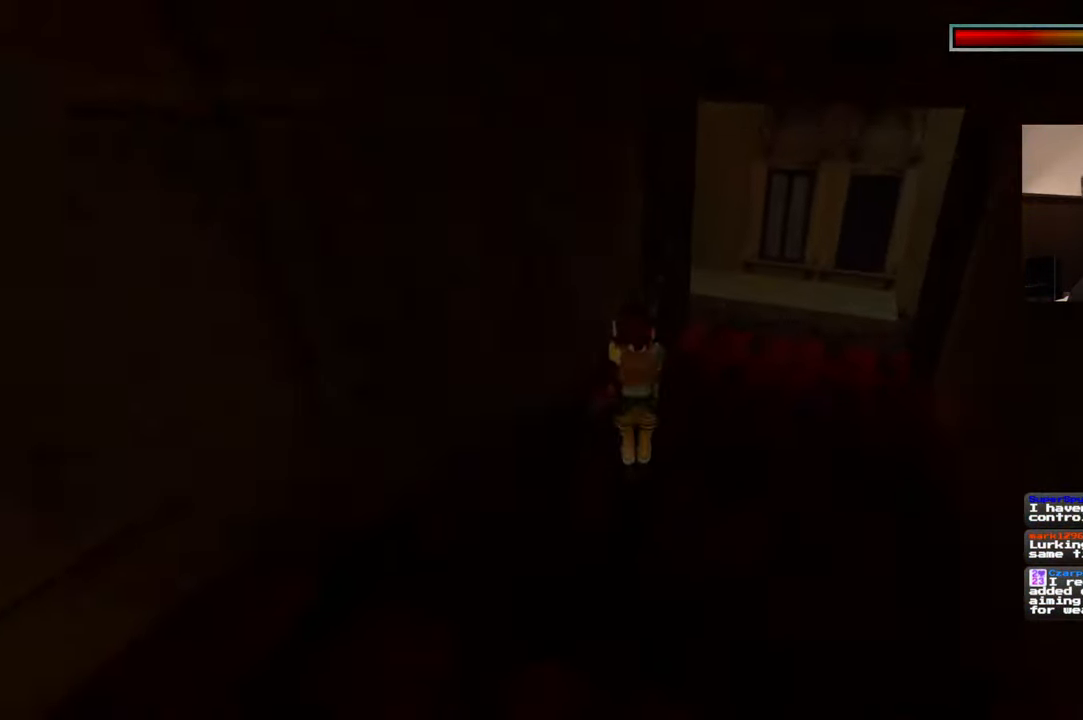
Gameplay with a controller (PlayStation layout); each line is a JSON object with the inputs held at the frame after it (dt_ms = milliseconds from this image to that frame). "events" lists button and stick changes between this image and that frame as [ms after this image, input, new state], when the widget could be followed in between. Not read: L2 L3 R3 START.
{"dt_ms": 500, "buttons": ["SQUARE", "R2"], "left_stick": "down", "right_stick": "center", "events": []}
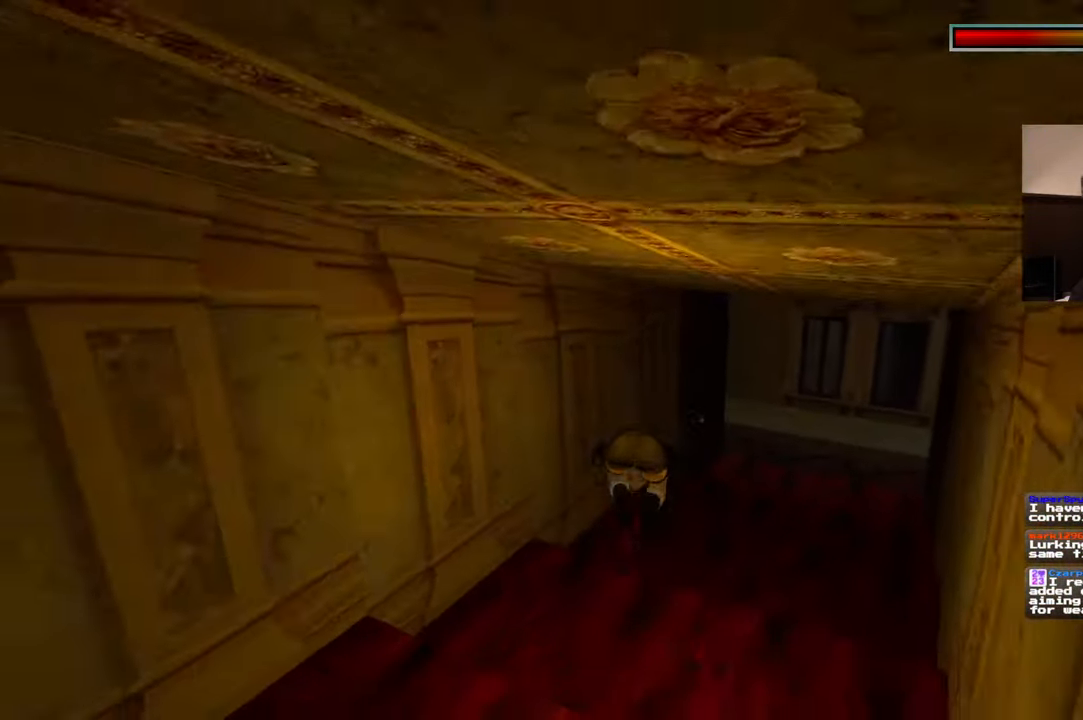
{"dt_ms": 1000, "buttons": [], "left_stick": "up", "right_stick": "center", "events": [[134, "left_stick", "center"], [150, "SQUARE", "up"], [200, "R2", "up"], [350, "CIRCLE", "down"], [500, "CIRCLE", "up"], [867, "left_stick", "up"]]}
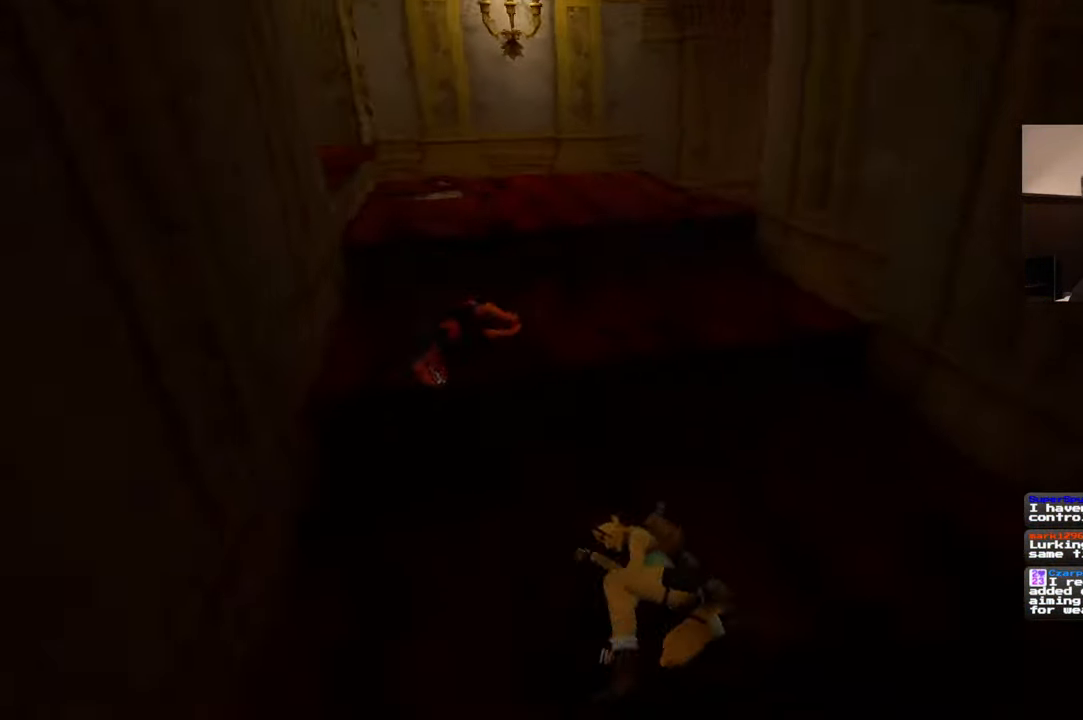
{"dt_ms": 500, "buttons": [], "left_stick": "up", "right_stick": "center", "events": []}
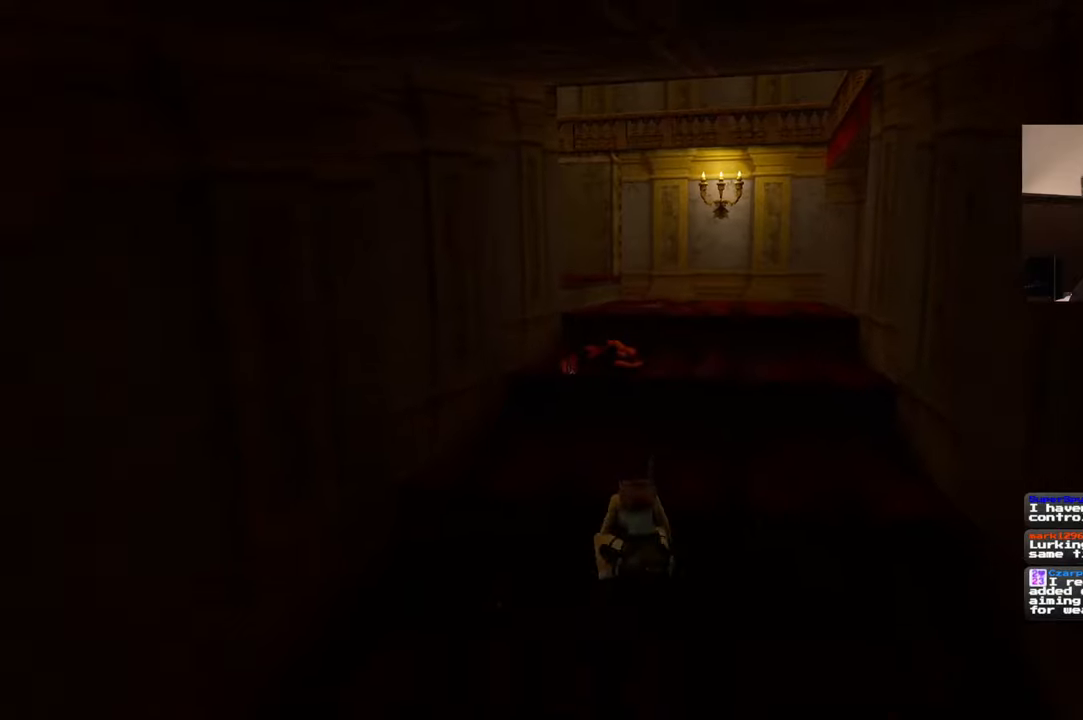
{"dt_ms": 500, "buttons": ["SQUARE"], "left_stick": "up", "right_stick": "center", "events": [[17, "SQUARE", "down"]]}
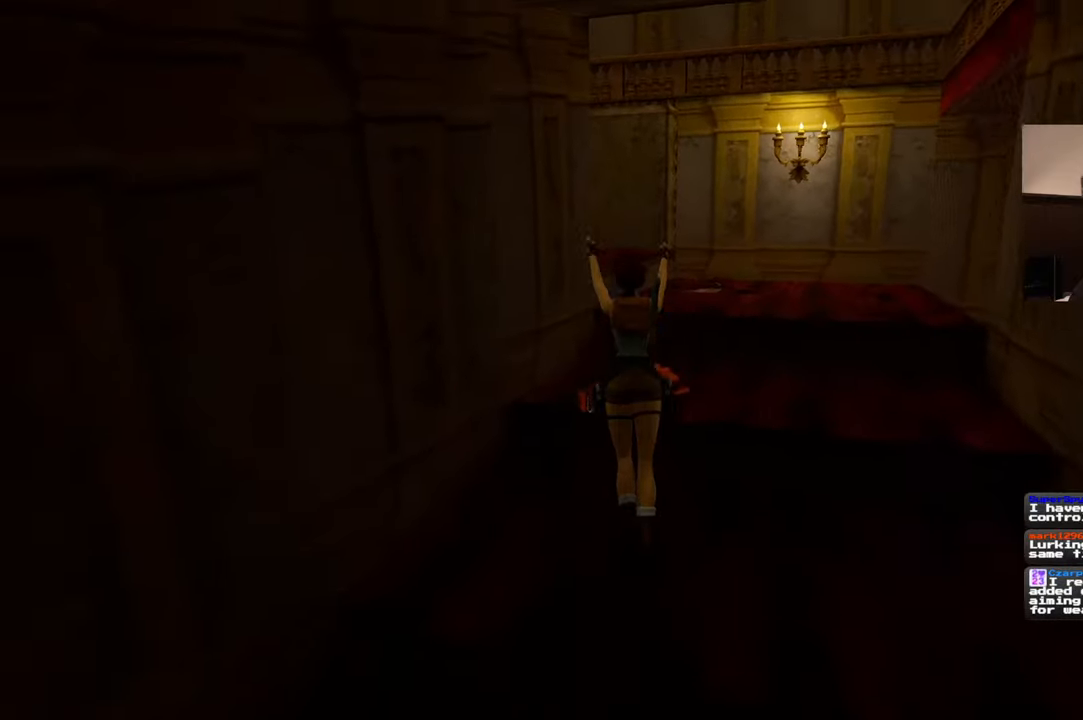
{"dt_ms": 500, "buttons": [], "left_stick": "up", "right_stick": "down-left", "events": [[184, "SQUARE", "up"], [500, "right_stick", "down-left"]]}
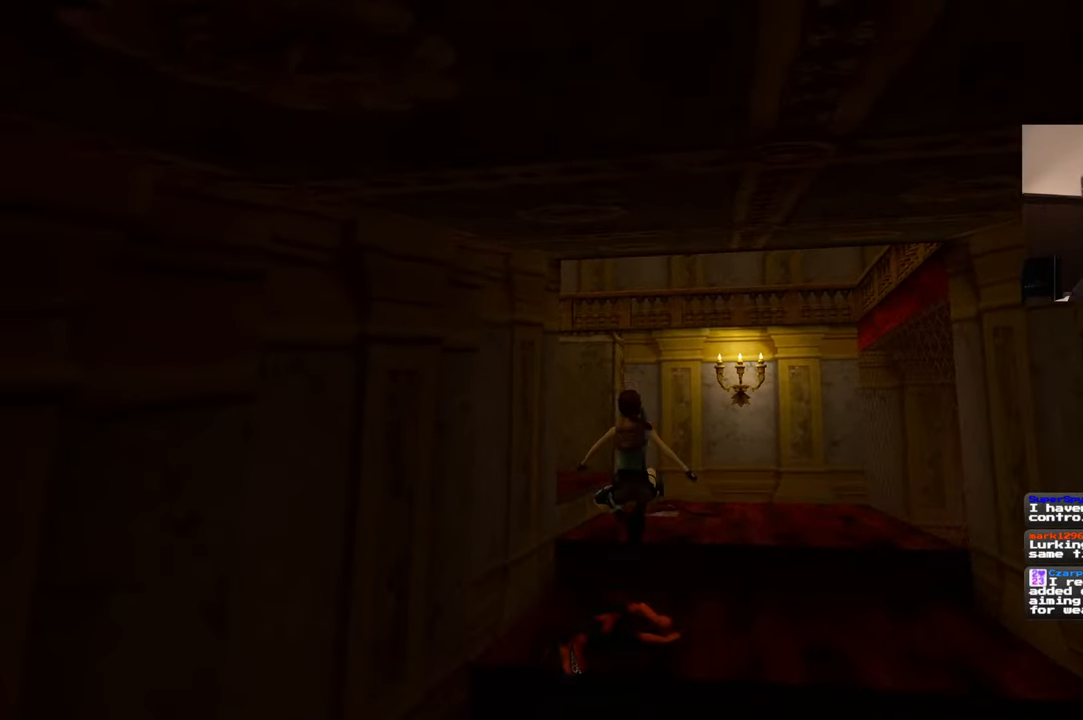
{"dt_ms": 500, "buttons": [], "left_stick": "up", "right_stick": "center", "events": [[217, "right_stick", "center"]]}
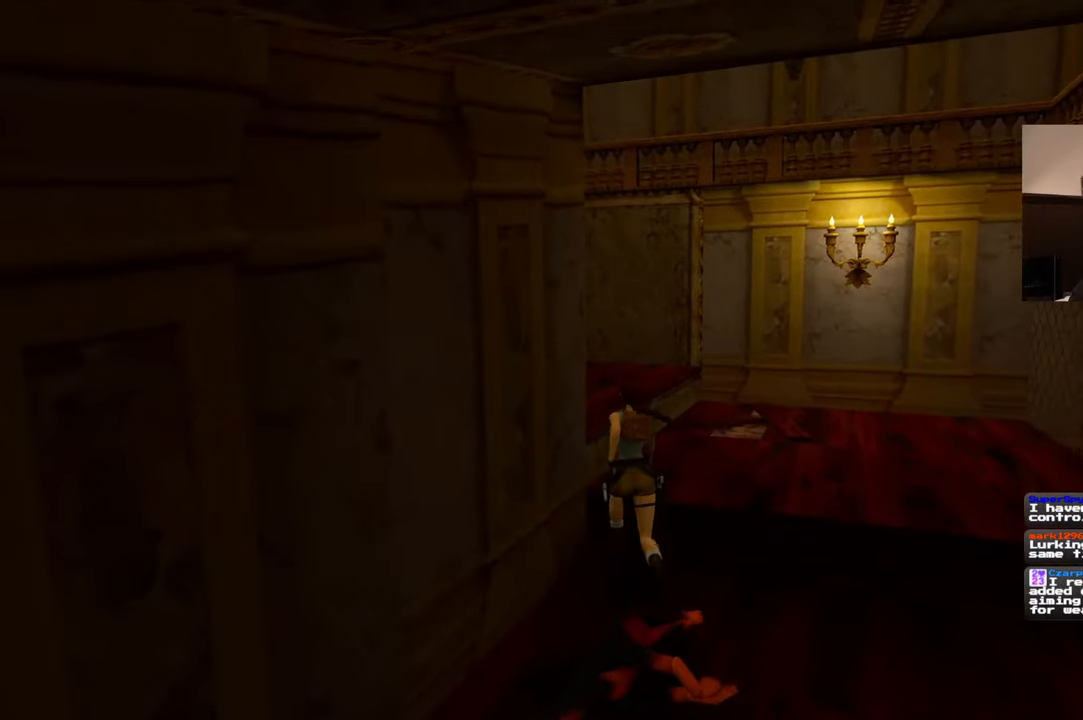
{"dt_ms": 1000, "buttons": [], "left_stick": "center", "right_stick": "center"}
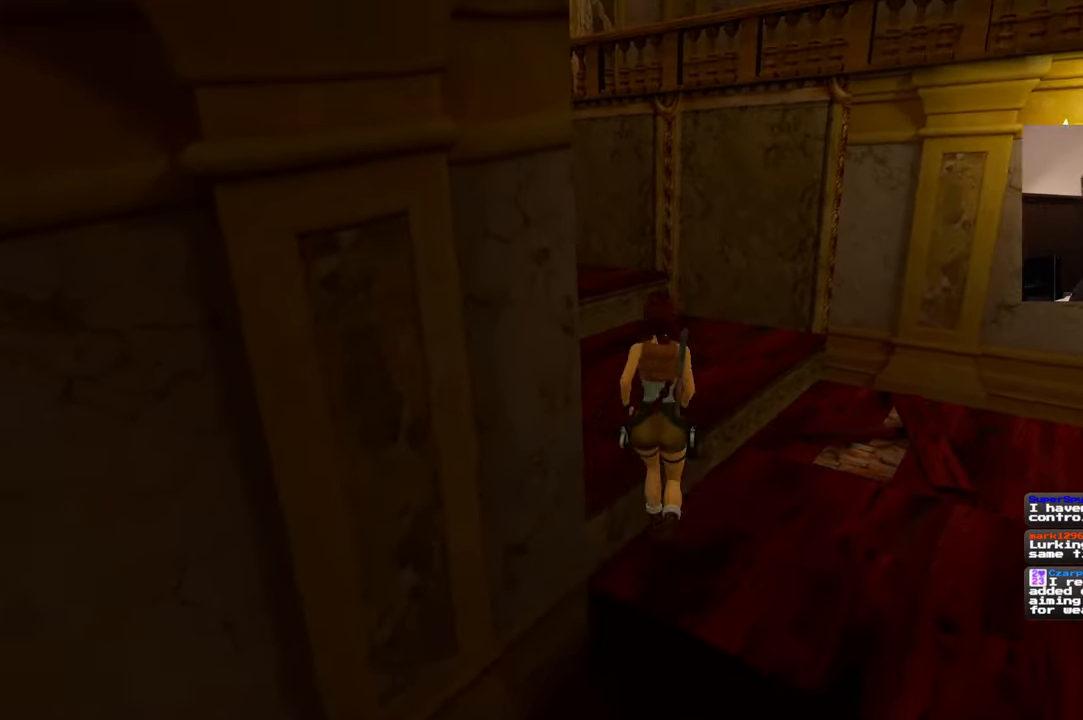
{"dt_ms": 500, "buttons": [], "left_stick": "up", "right_stick": "center", "events": [[34, "right_stick", "left"], [50, "left_stick", "up"], [284, "right_stick", "center"]]}
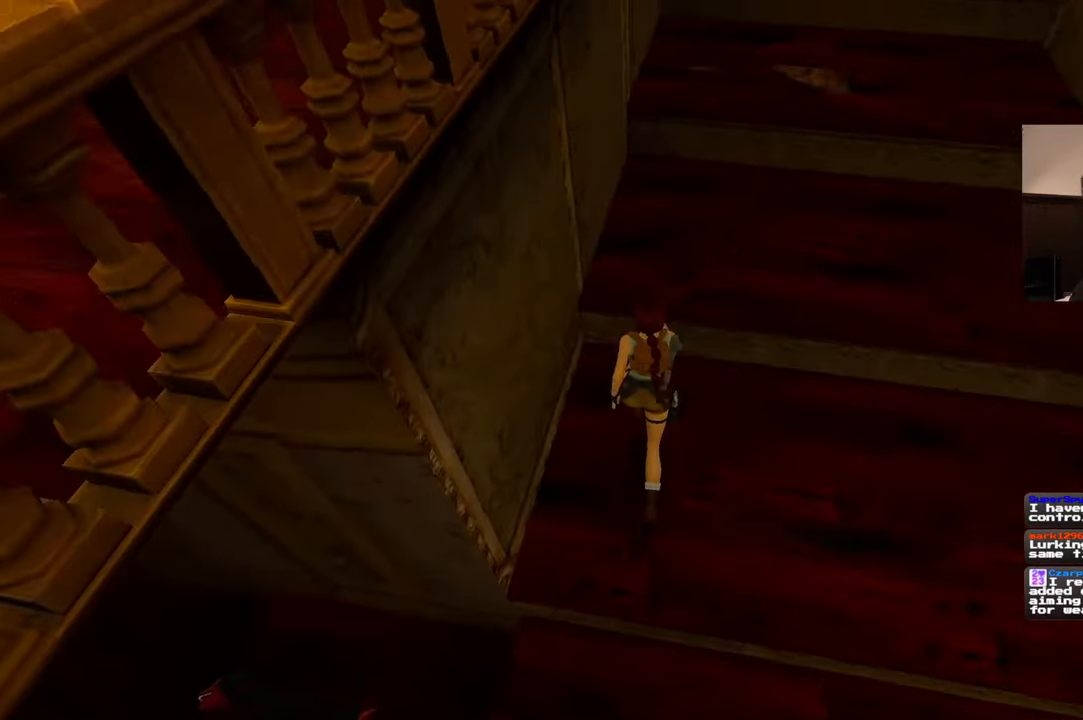
{"dt_ms": 500, "buttons": [], "left_stick": "center", "right_stick": "center", "events": [[34, "SQUARE", "down"], [84, "left_stick", "up-right"], [400, "SQUARE", "up"], [484, "left_stick", "center"]]}